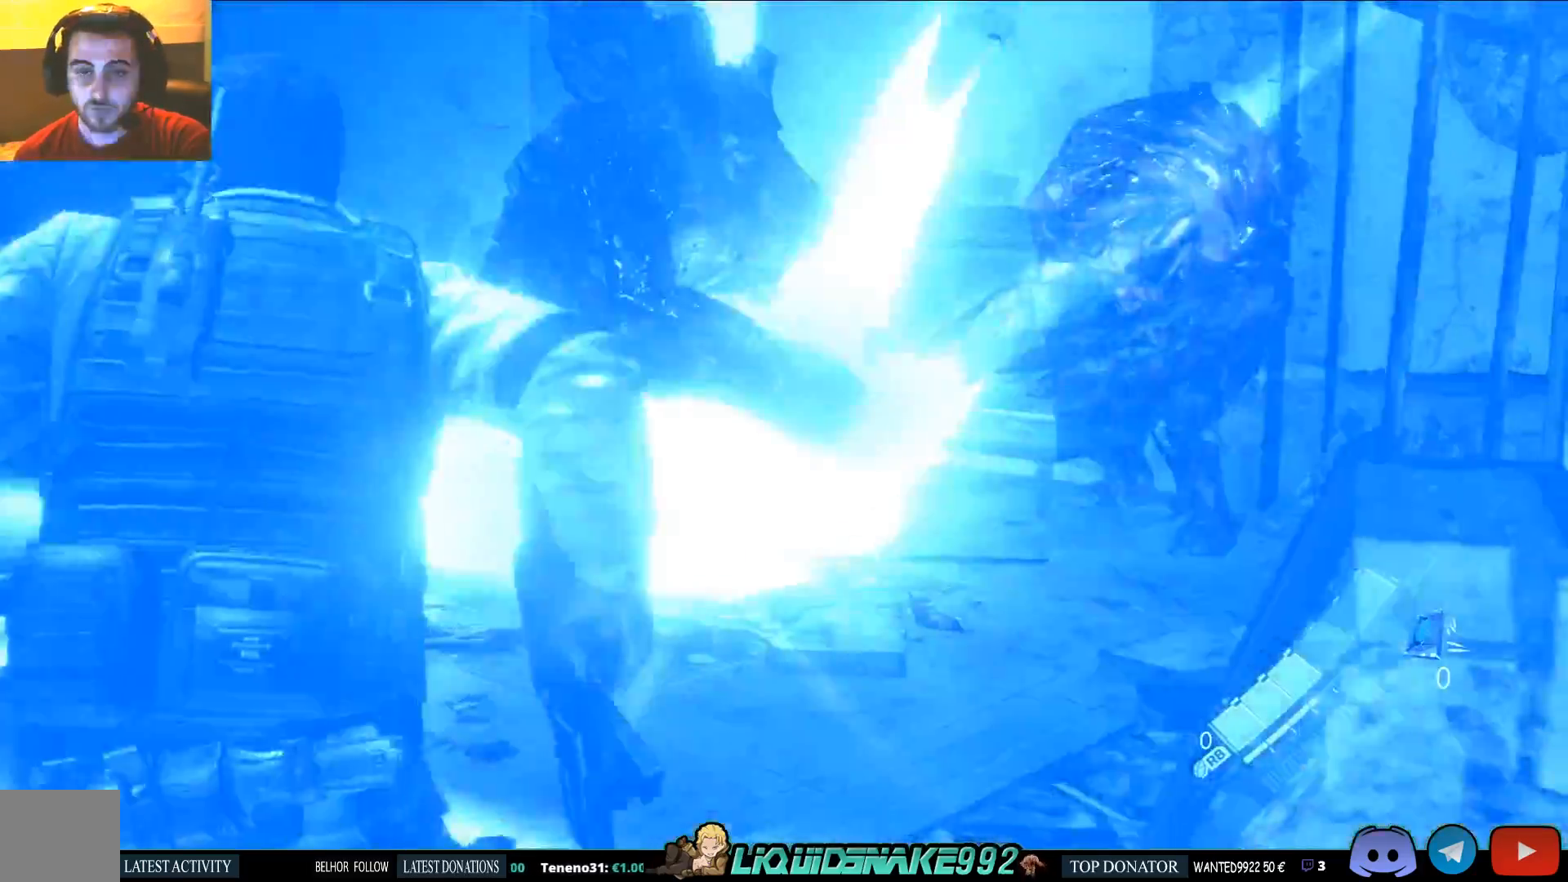
Gameplay with a controller (PlayStation layout); each line is a JSON object with the inputs held at the frame after it (dt_ms = milliseconds from this image to that frame). "events" lists button and stick changes between this image and that frame as [ms after this image, input, new state], when the widget could be followed in between.
{"dt_ms": 500, "buttons": [], "left_stick": "up", "right_stick": "right", "events": []}
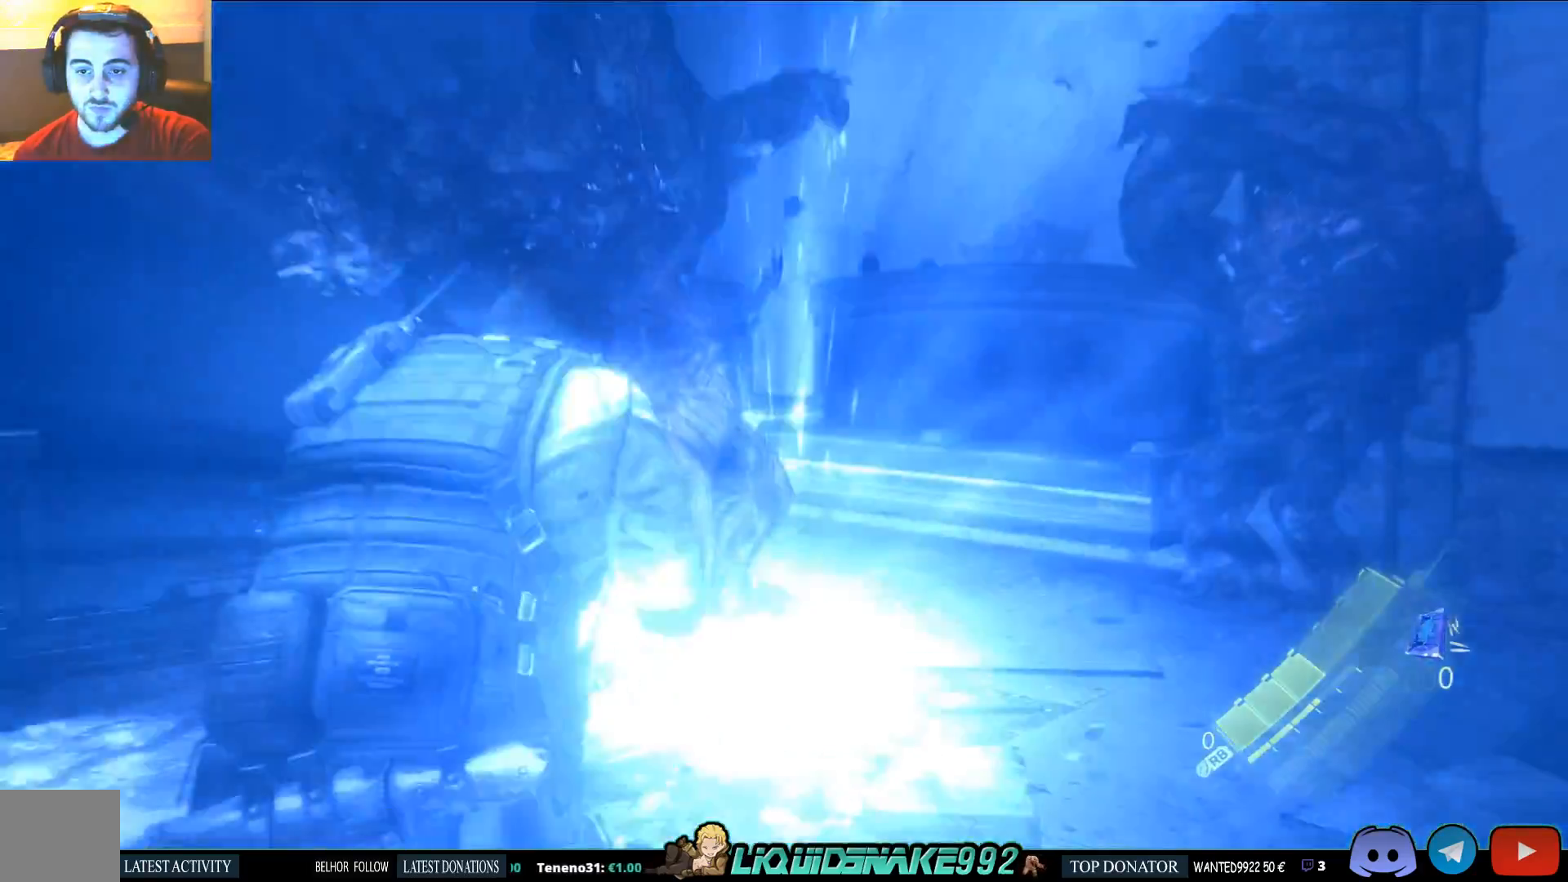
{"dt_ms": 500, "buttons": [], "left_stick": "up", "right_stick": "right", "events": []}
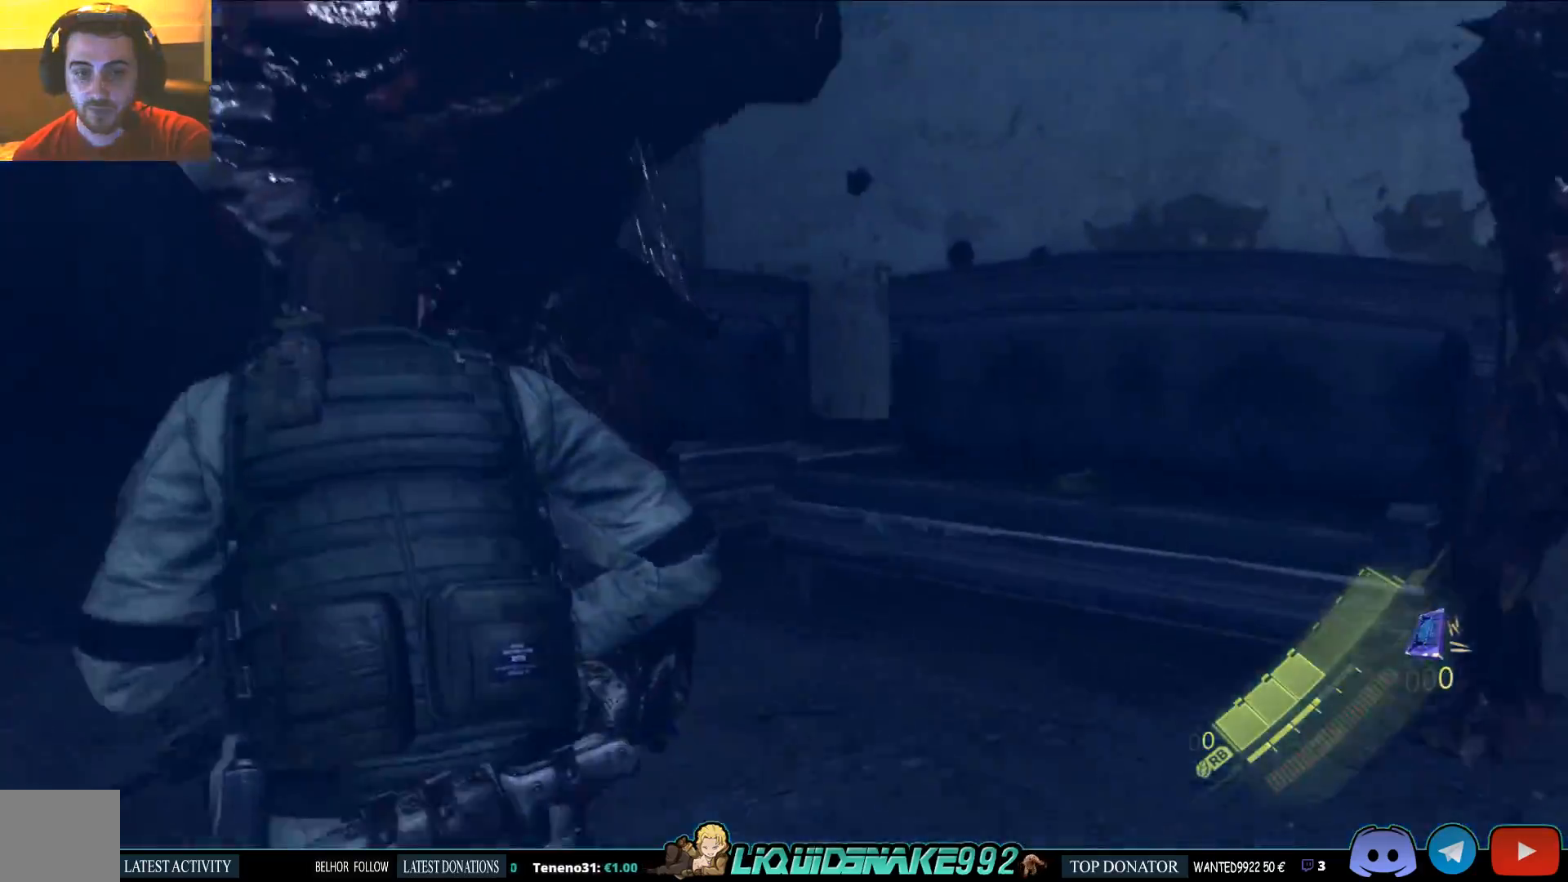
{"dt_ms": 500, "buttons": ["R2"], "left_stick": "up", "right_stick": "right", "events": [[183, "R2", "down"], [317, "R2", "up"], [350, "R2", "down"]]}
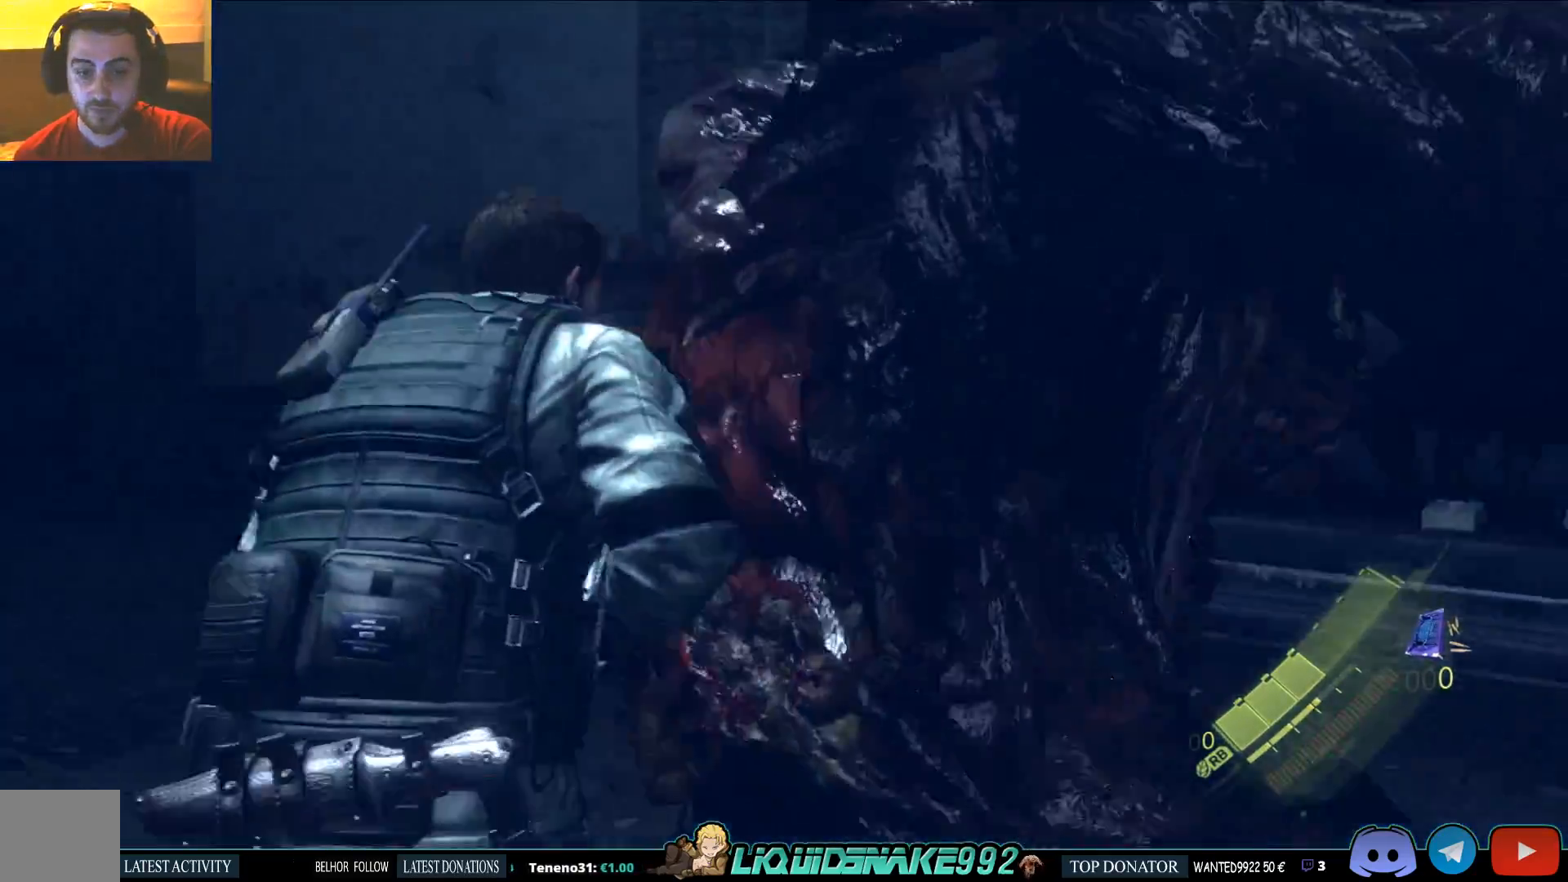
{"dt_ms": 500, "buttons": [], "left_stick": "up-right", "right_stick": "right", "events": [[67, "left_stick", "up-right"], [233, "R2", "up"], [267, "R2", "down"], [367, "R2", "up"], [400, "R2", "down"], [500, "R2", "up"]]}
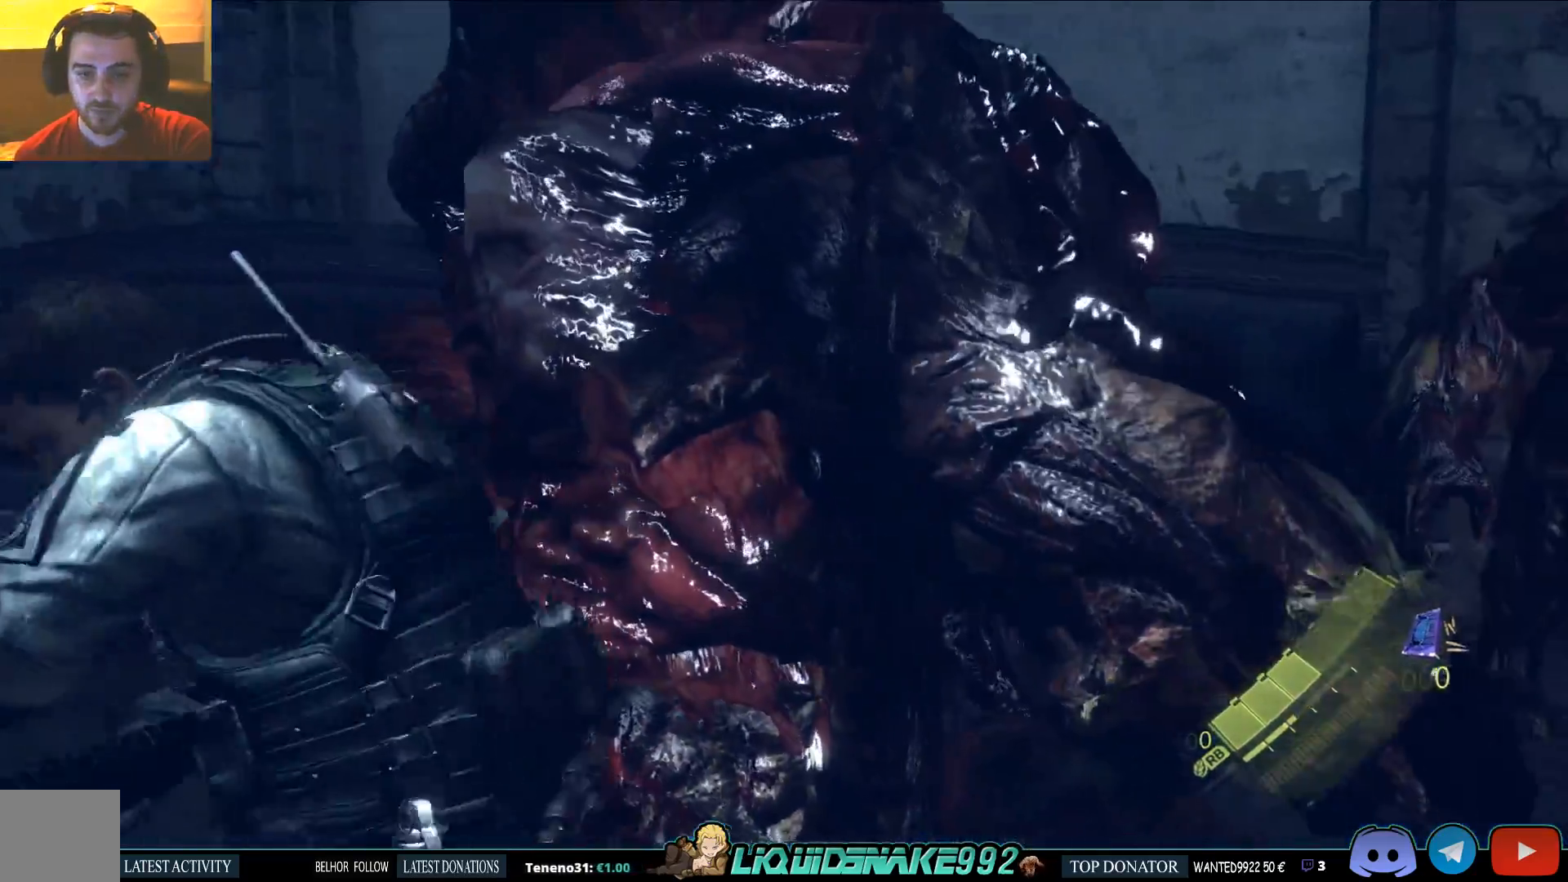
{"dt_ms": 500, "buttons": [], "left_stick": "up-right", "right_stick": "center", "events": [[33, "R2", "down"], [133, "R2", "up"], [450, "right_stick", "center"]]}
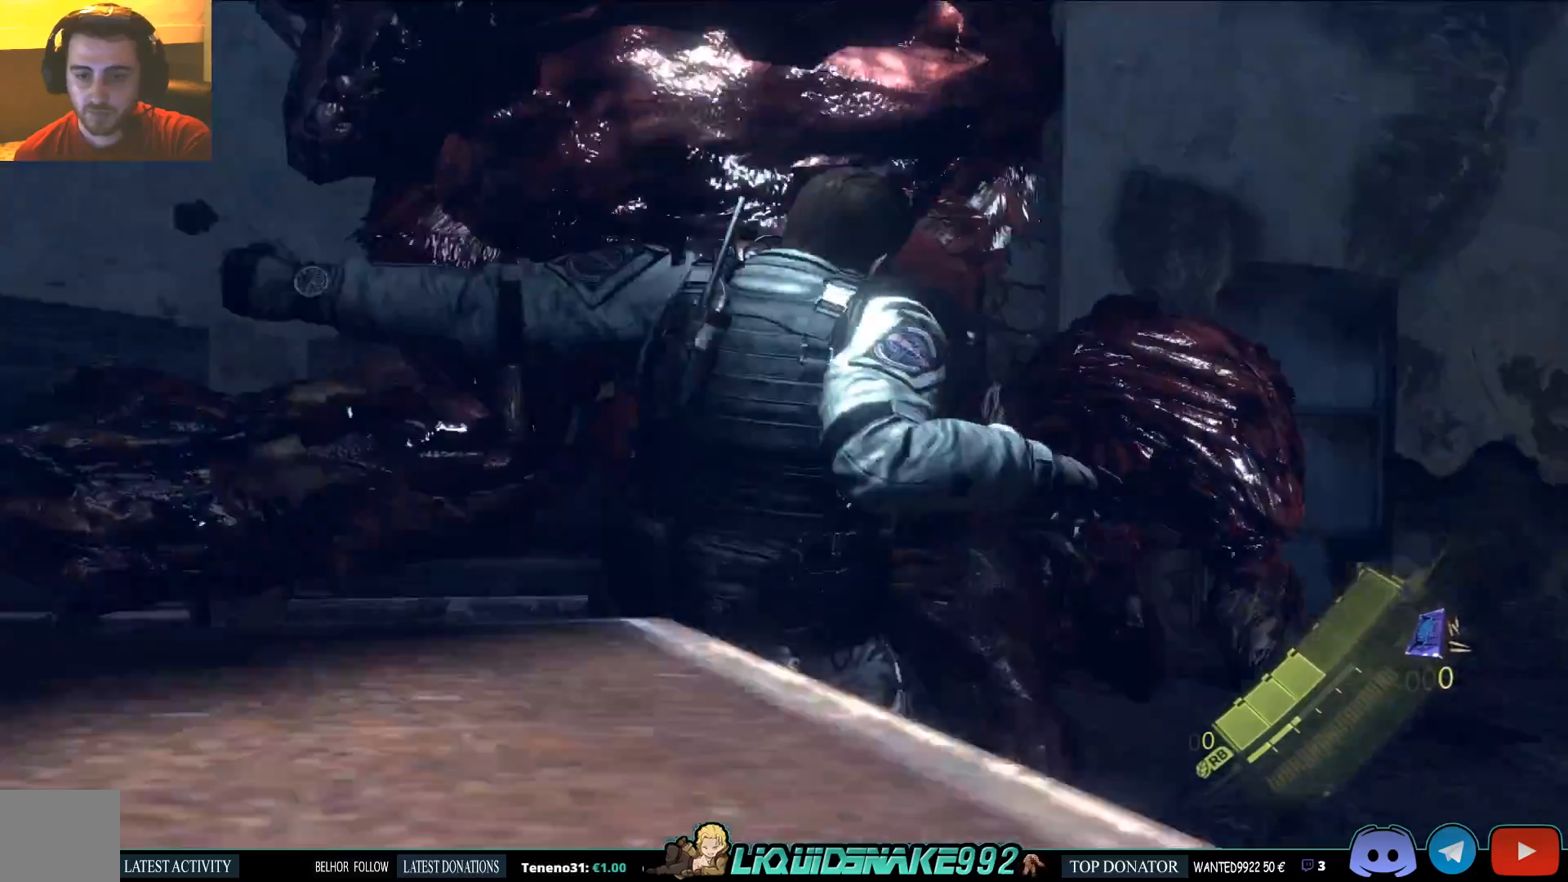
{"dt_ms": 500, "buttons": [], "left_stick": "up-right", "right_stick": "down-right", "events": [[383, "right_stick", "down-right"]]}
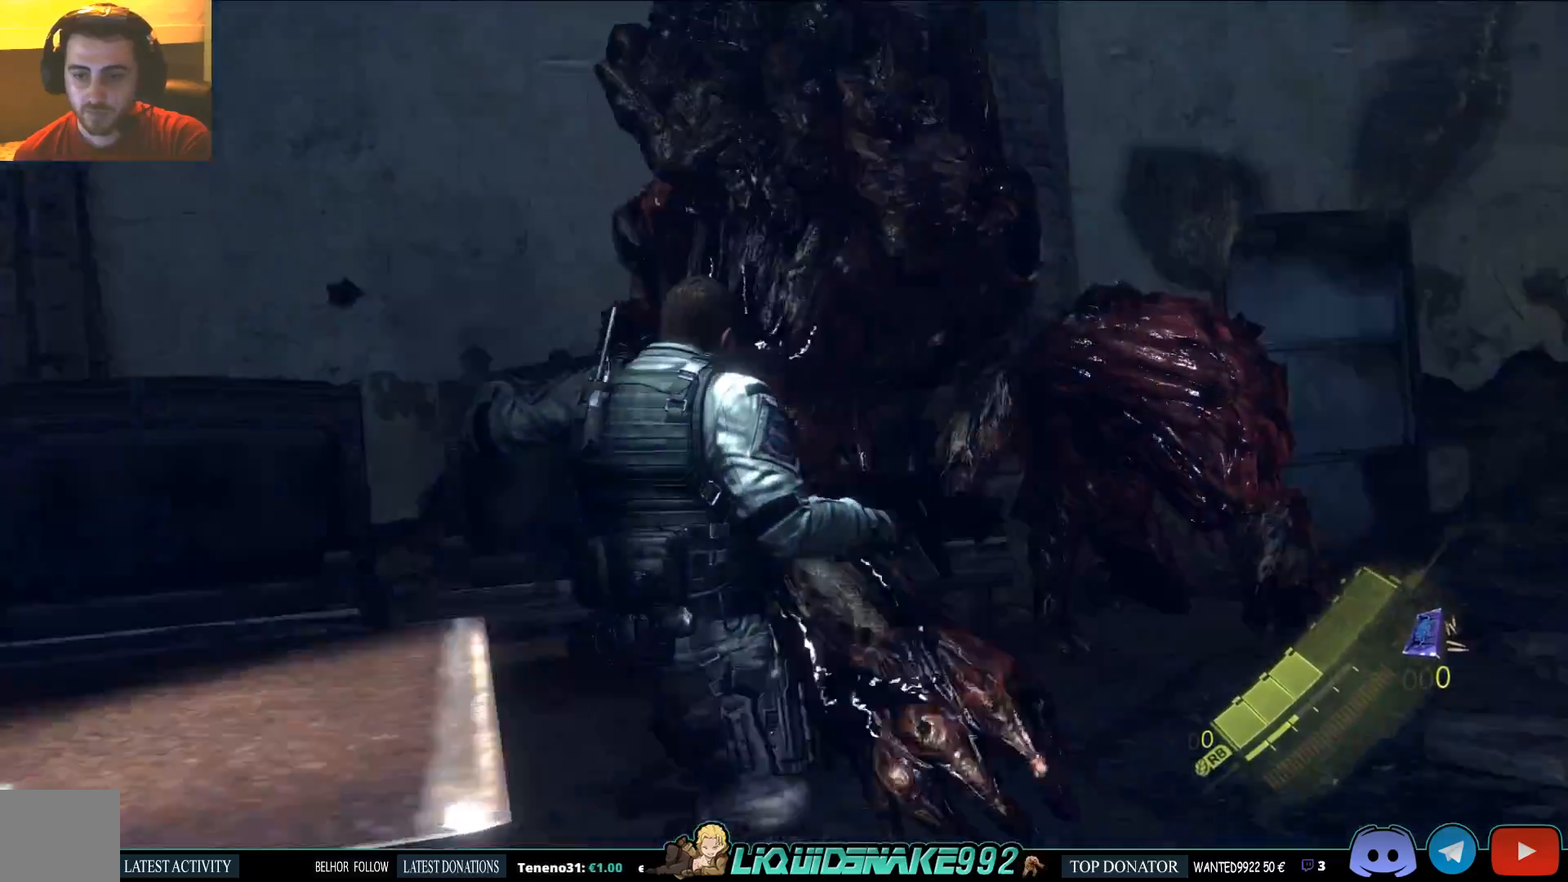
{"dt_ms": 500, "buttons": [], "left_stick": "up-right", "right_stick": "center", "events": [[67, "right_stick", "center"]]}
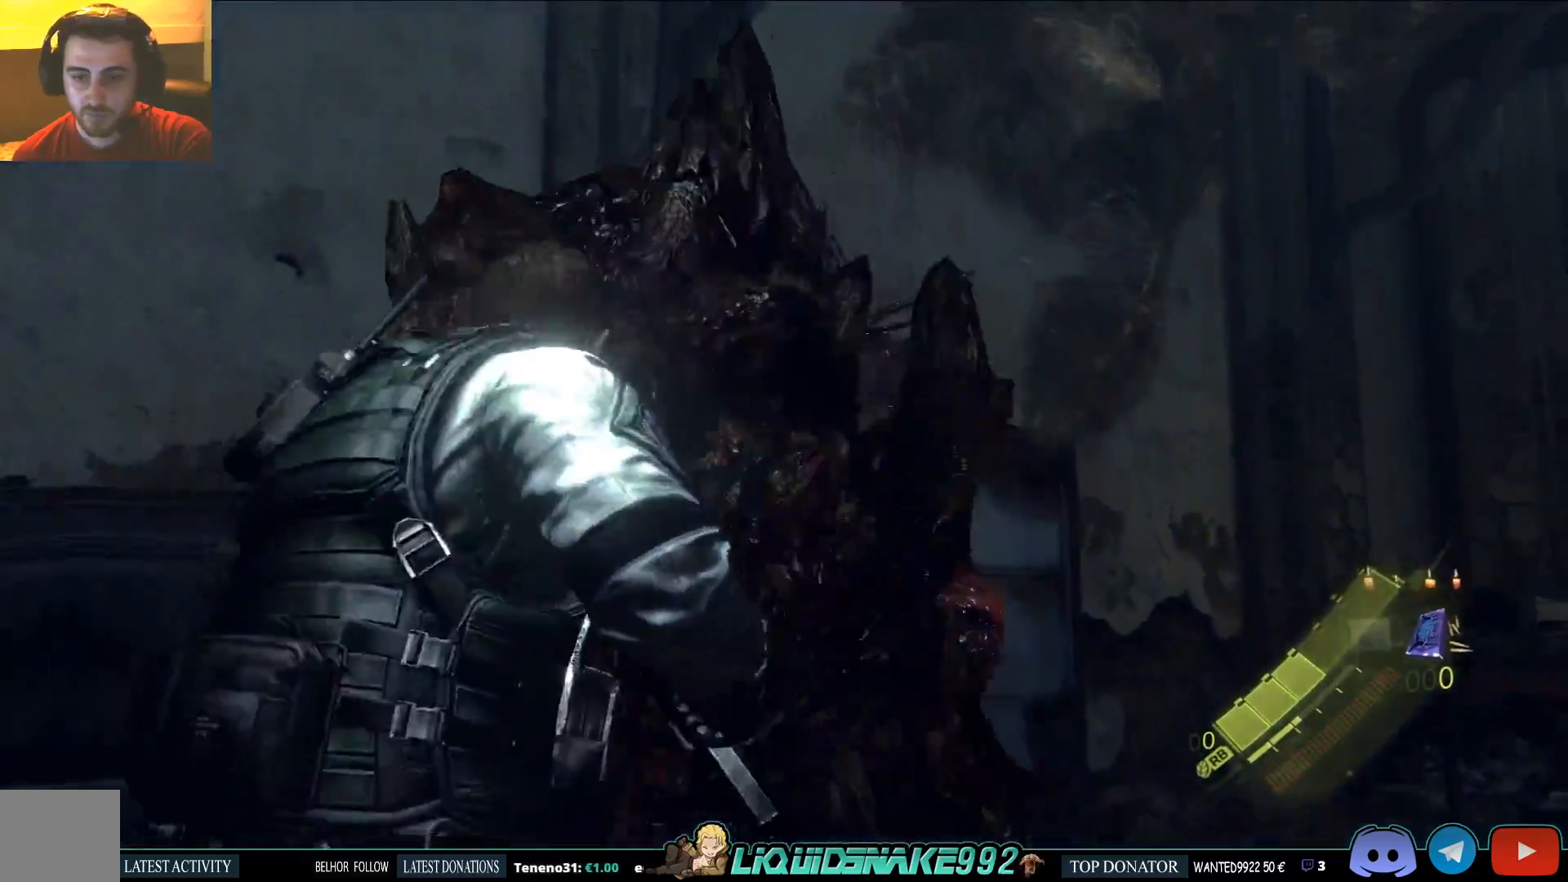
{"dt_ms": 500, "buttons": [], "left_stick": "up-right", "right_stick": "center", "events": [[133, "right_stick", "down"], [283, "right_stick", "center"]]}
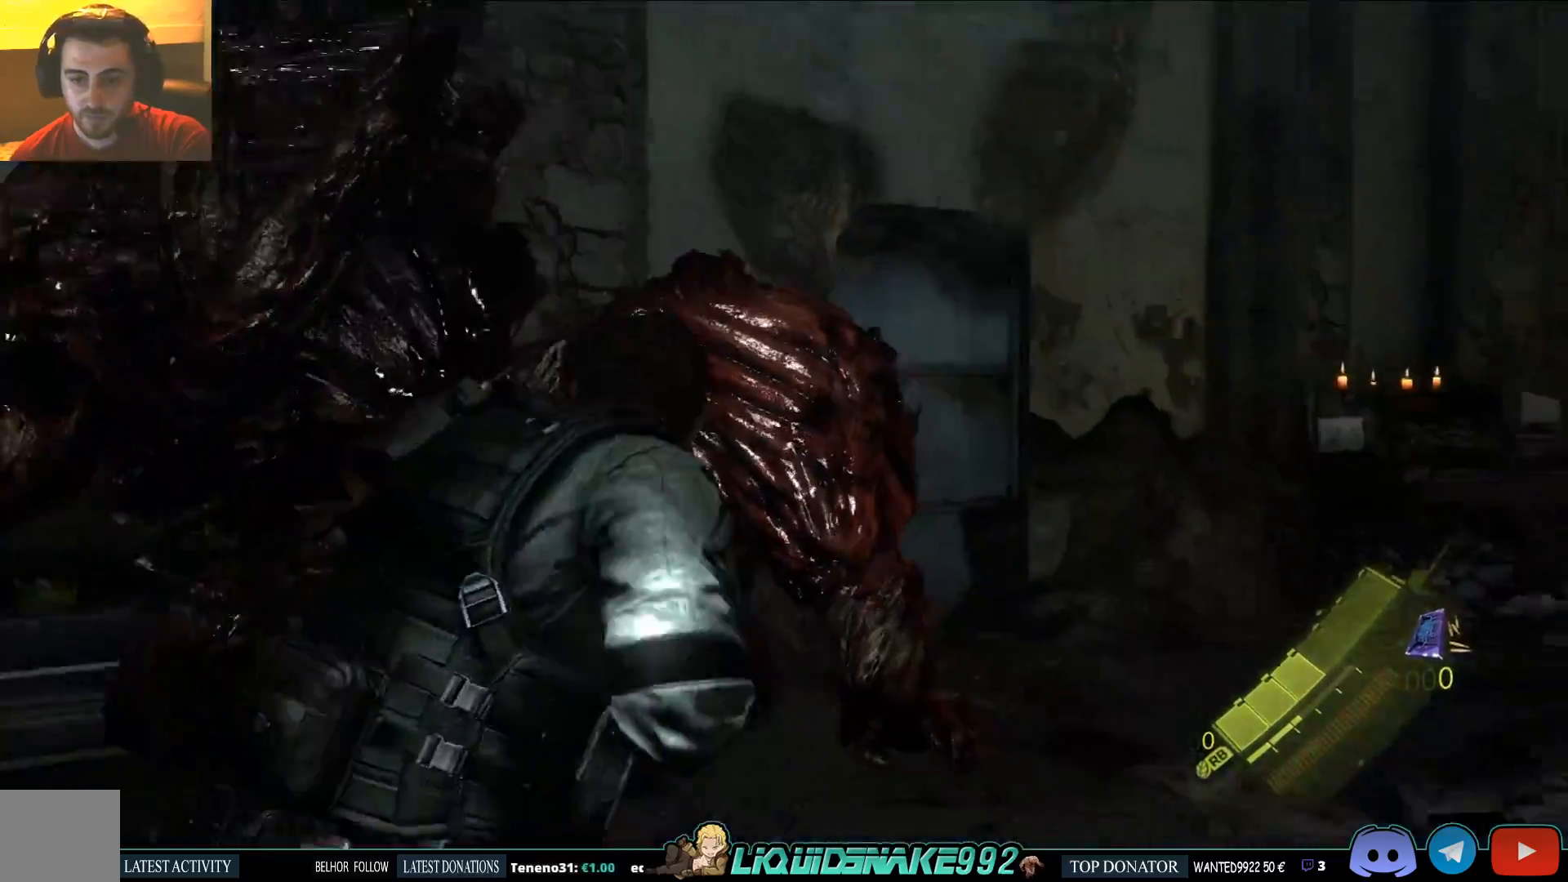
{"dt_ms": 1000, "buttons": [], "left_stick": "up-right", "right_stick": "left"}
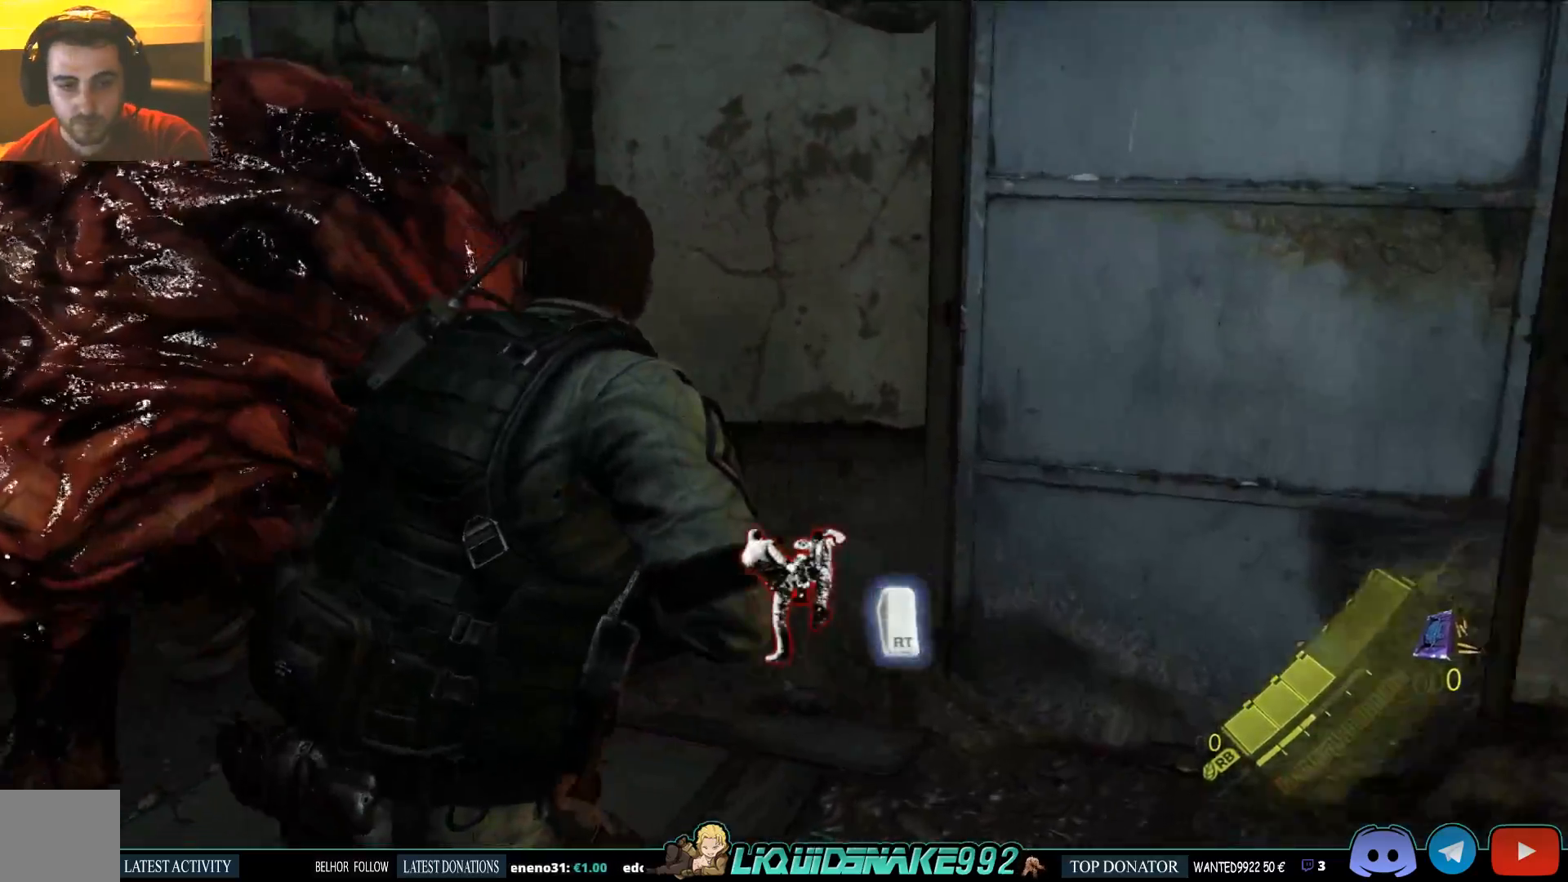
{"dt_ms": 500, "buttons": [], "left_stick": "up-right", "right_stick": "center", "events": [[217, "R2", "down"], [317, "right_stick", "center"], [333, "R2", "up"], [383, "R2", "down"], [483, "R2", "up"]]}
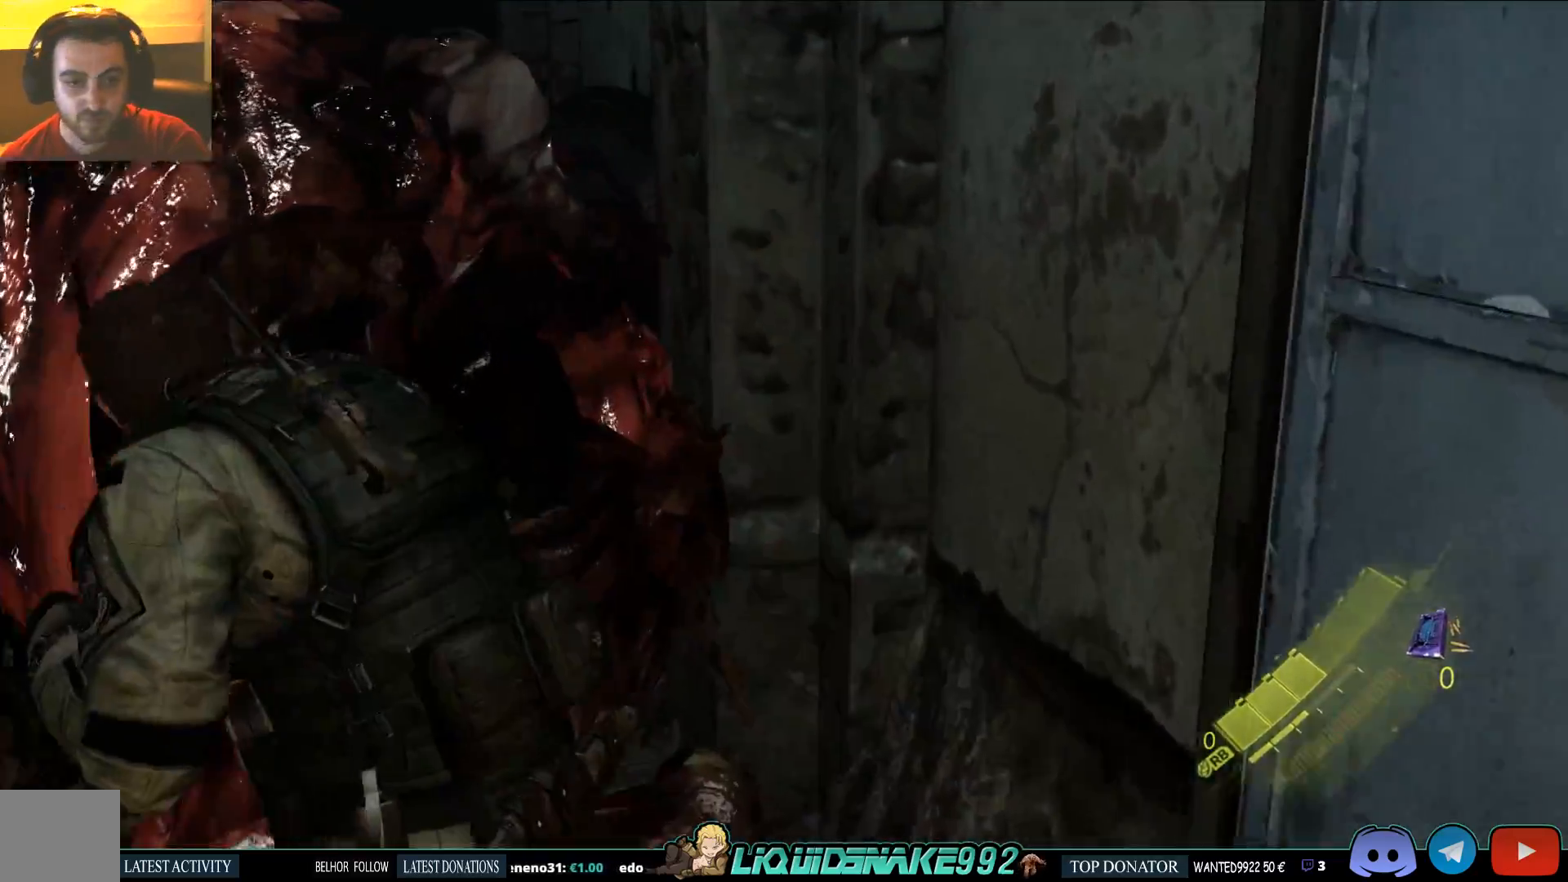
{"dt_ms": 500, "buttons": ["R2"], "left_stick": "up-right", "right_stick": "center", "events": [[17, "R2", "down"], [100, "R2", "up"], [150, "R2", "down"], [250, "R2", "up"], [300, "R2", "down"], [400, "R2", "up"], [450, "R2", "down"]]}
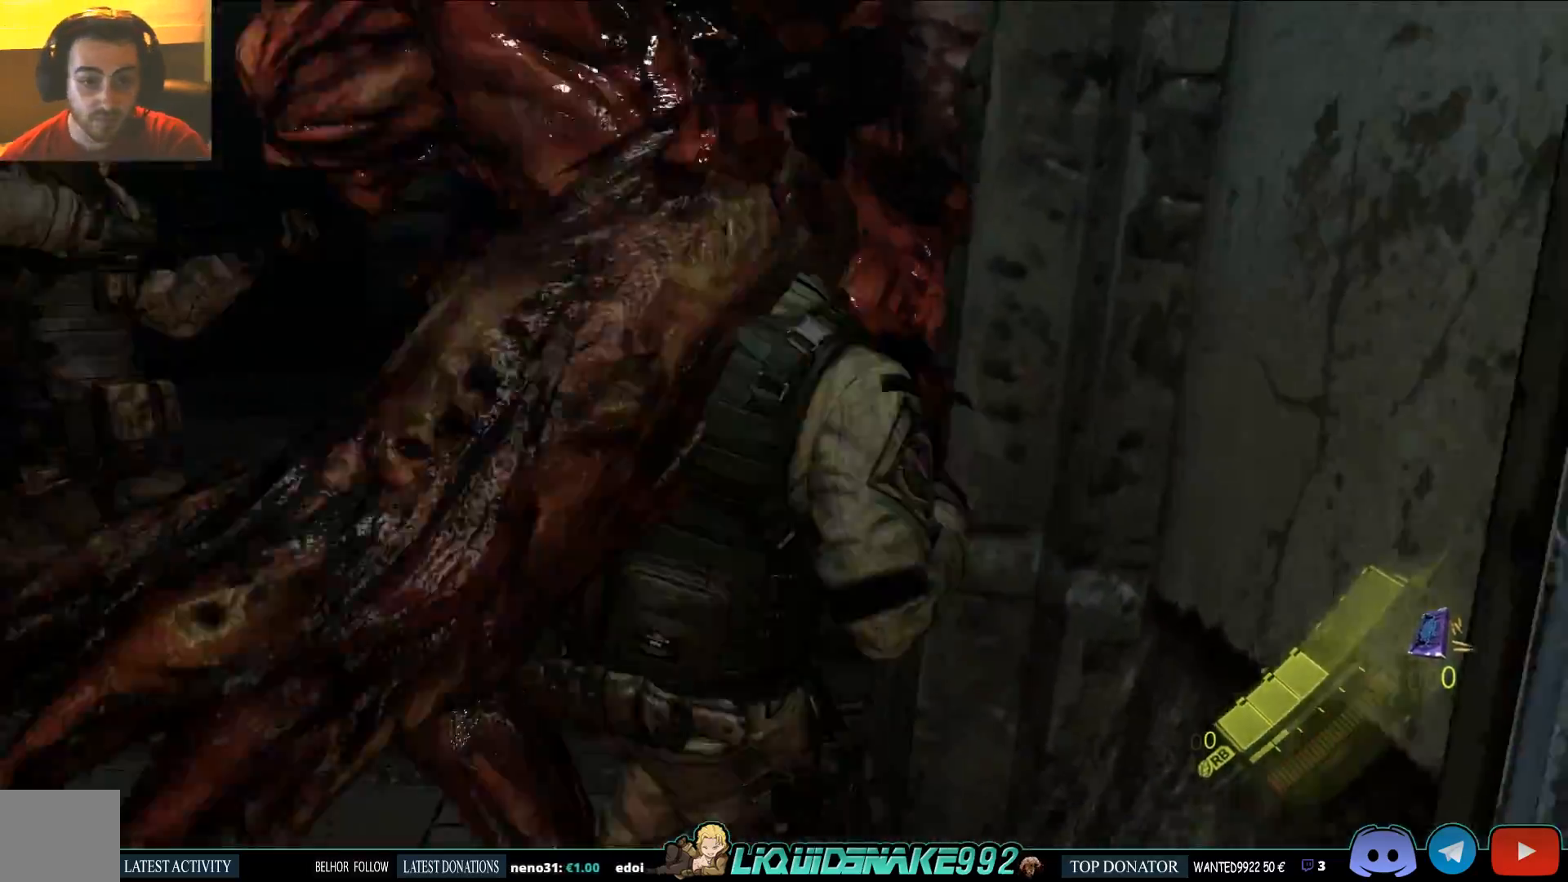
{"dt_ms": 500, "buttons": [], "left_stick": "up", "right_stick": "center"}
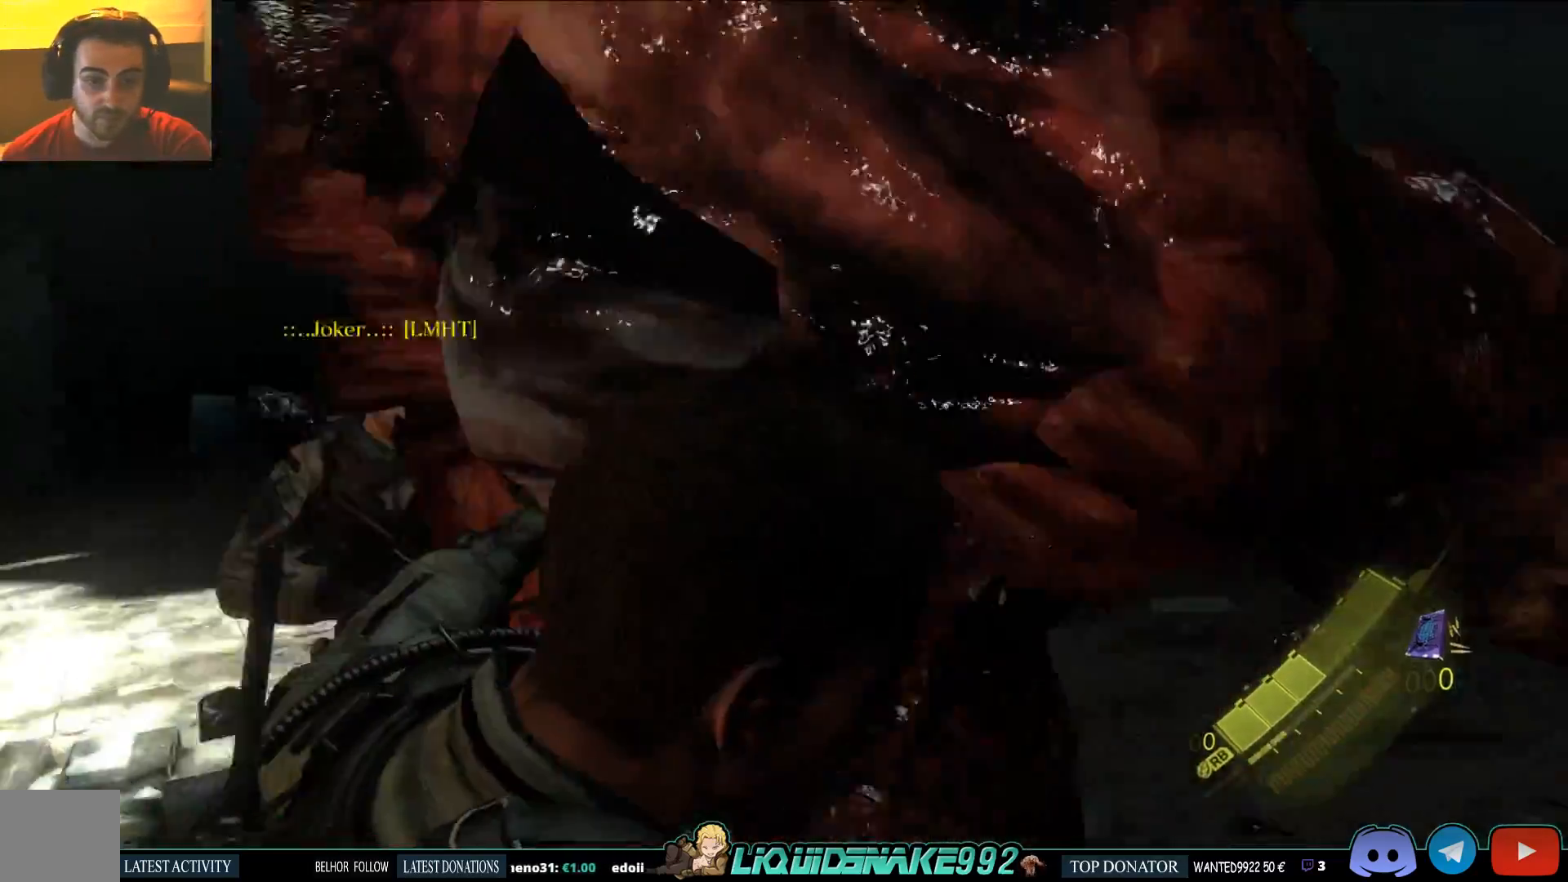
{"dt_ms": 500, "buttons": [], "left_stick": "up-left", "right_stick": "center", "events": [[417, "left_stick", "up-left"]]}
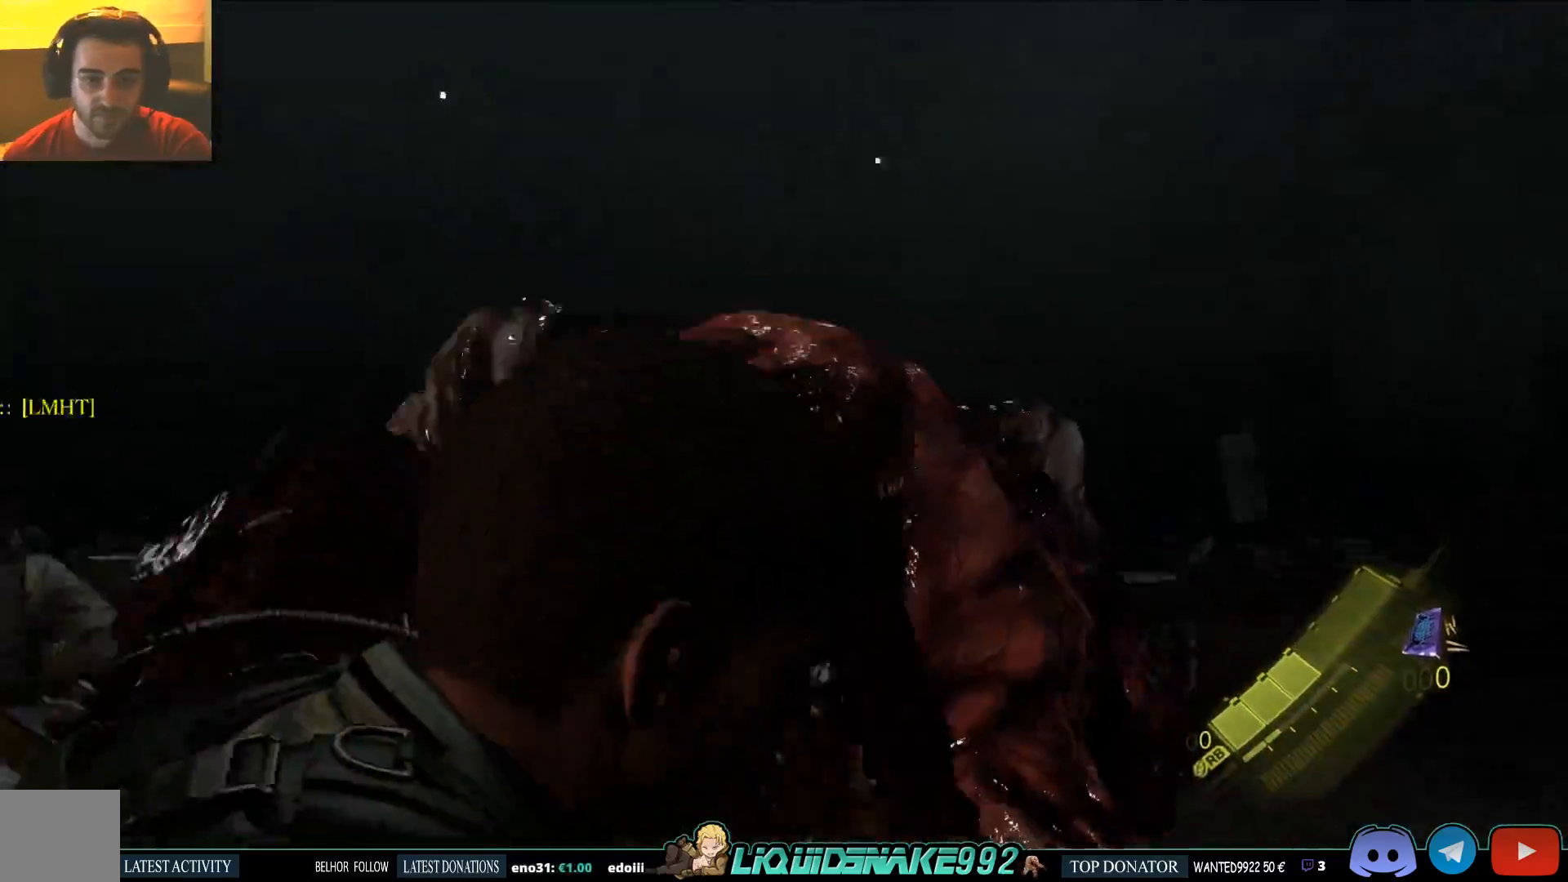
{"dt_ms": 500, "buttons": [], "left_stick": "down-left", "right_stick": "center", "events": [[133, "left_stick", "left"], [467, "left_stick", "down-left"]]}
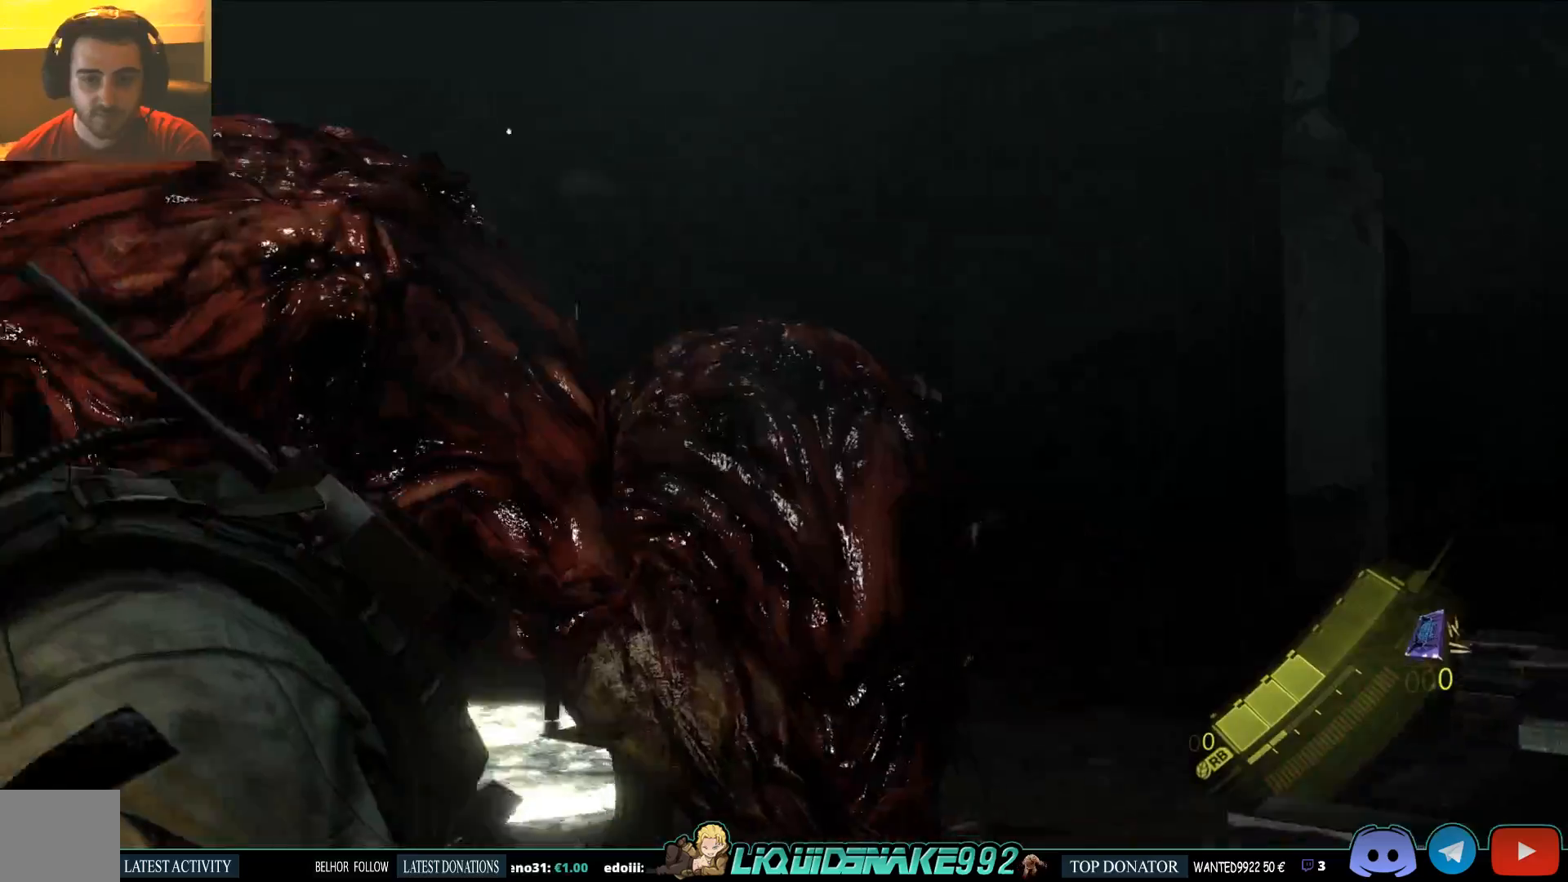
{"dt_ms": 500, "buttons": ["L2"], "left_stick": "down-left", "right_stick": "center", "events": [[167, "right_stick", "down"], [383, "right_stick", "center"], [400, "L2", "down"]]}
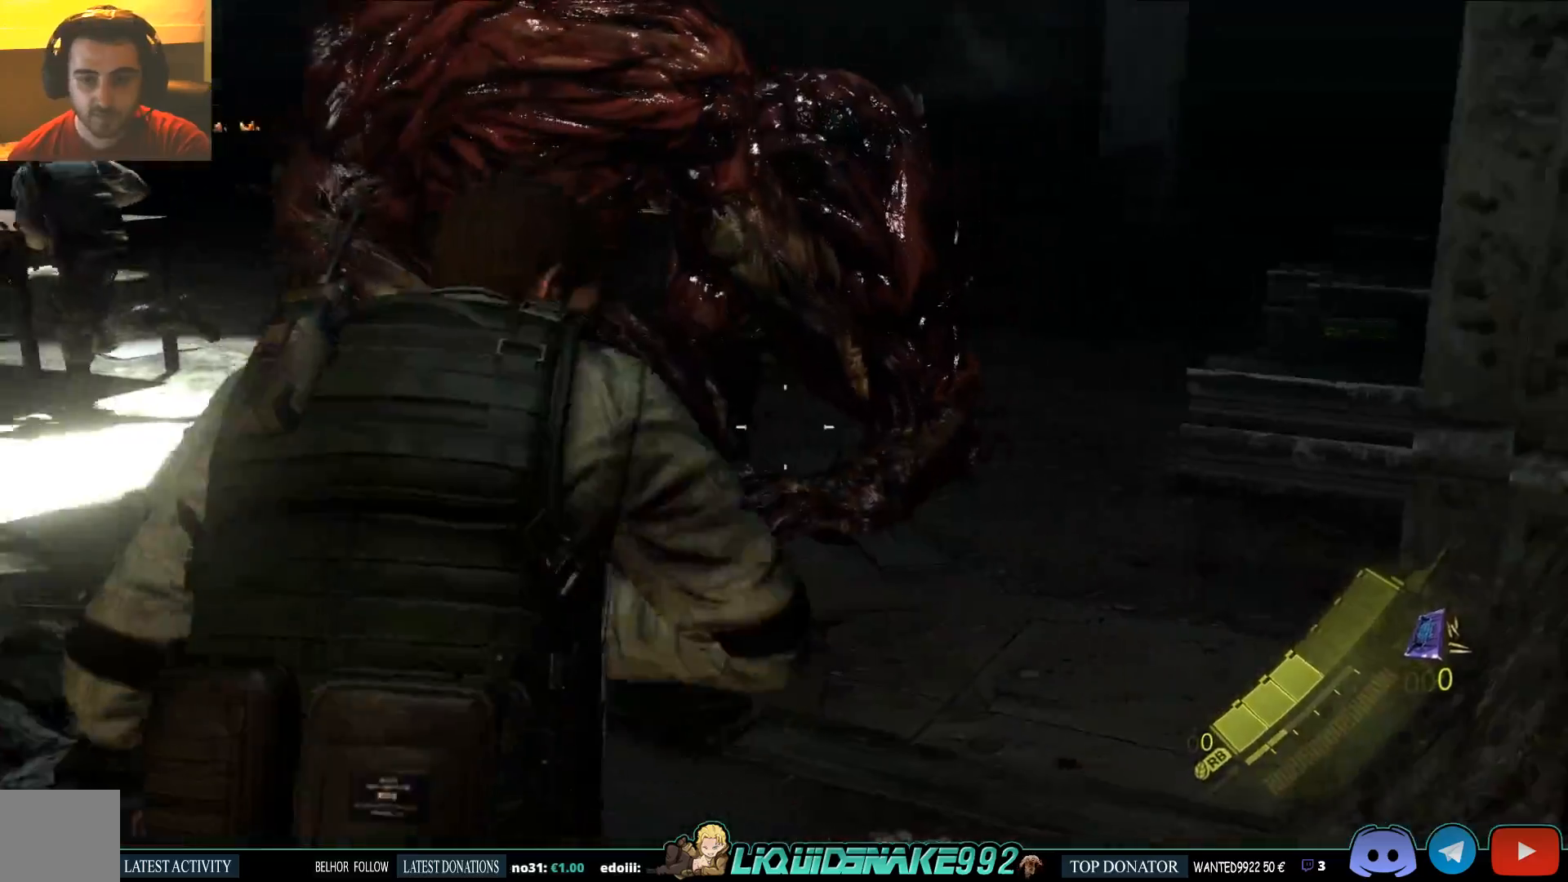
{"dt_ms": 500, "buttons": [], "left_stick": "up", "right_stick": "center", "events": [[83, "left_stick", "down"], [317, "L2", "up"], [317, "left_stick", "up-left"], [433, "left_stick", "up"]]}
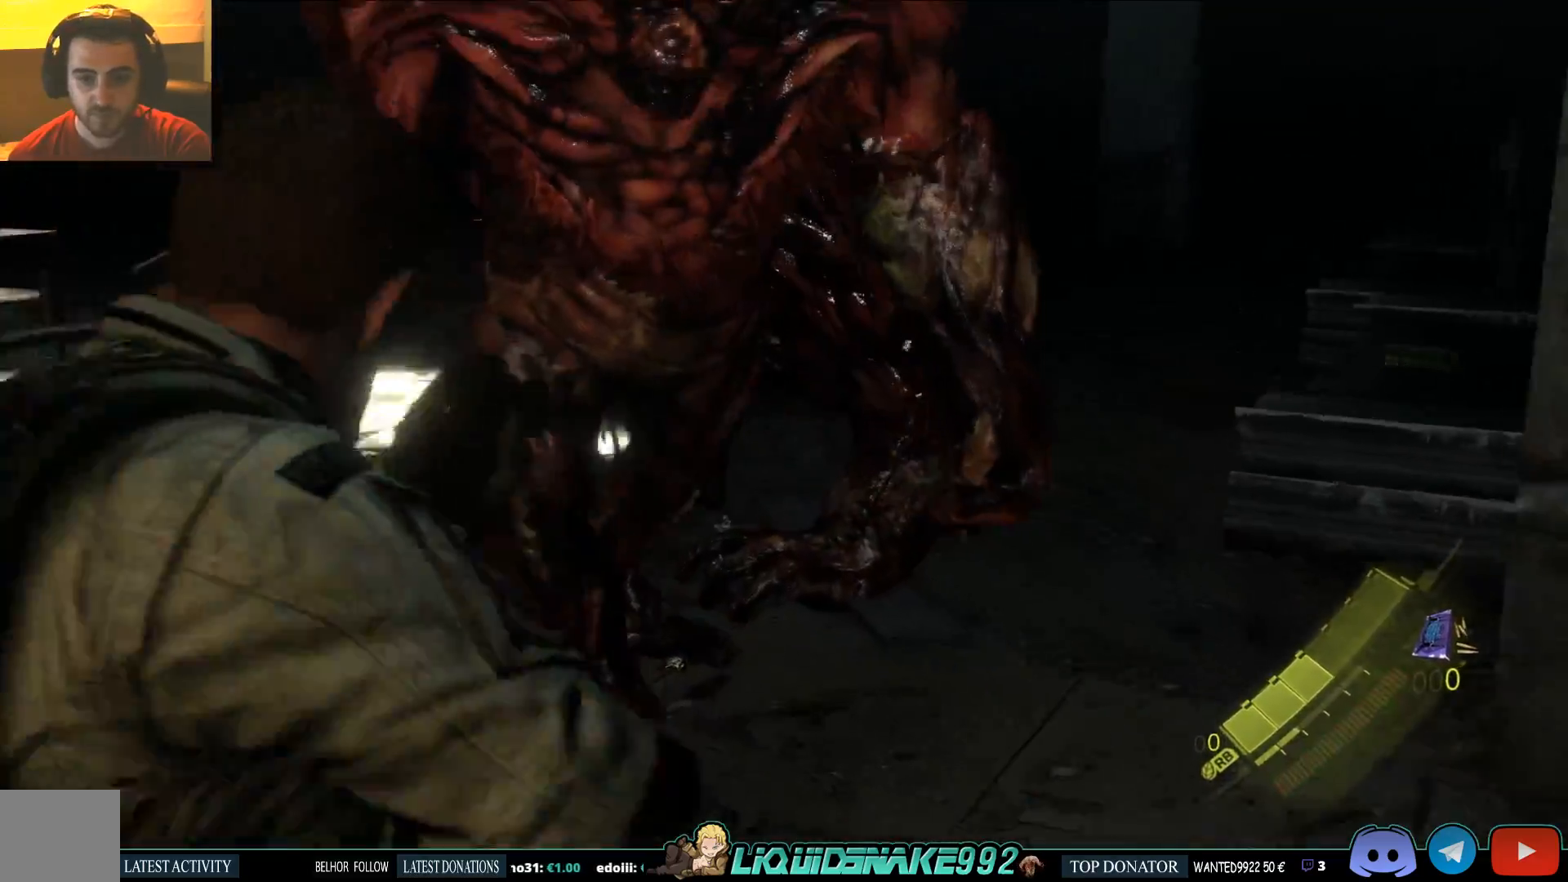
{"dt_ms": 500, "buttons": [], "left_stick": "up", "right_stick": "center", "events": []}
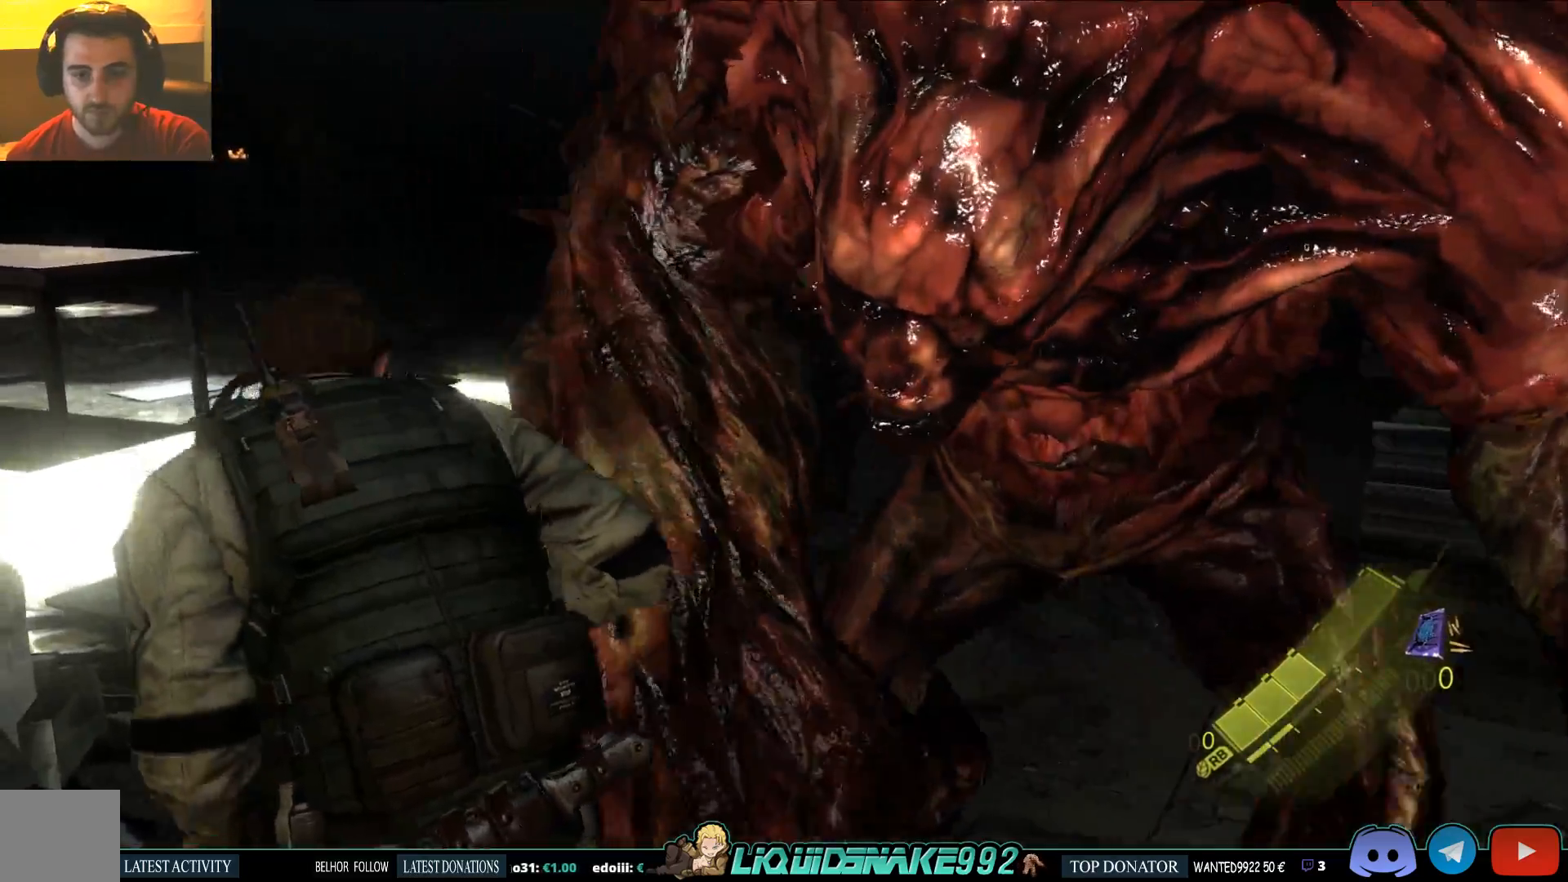
{"dt_ms": 500, "buttons": [], "left_stick": "up", "right_stick": "center", "events": []}
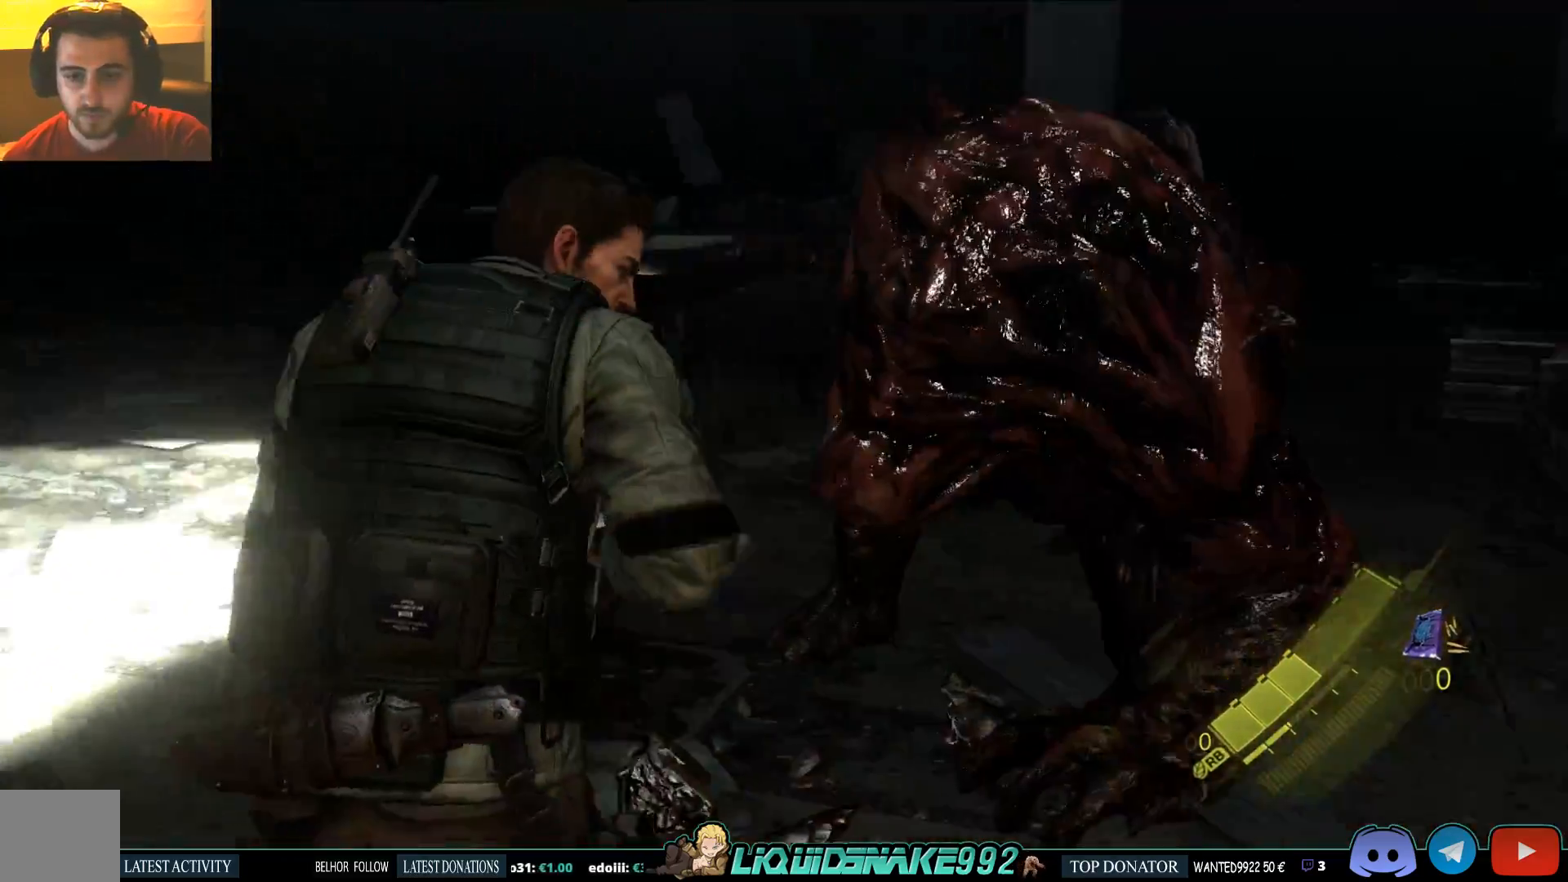
{"dt_ms": 500, "buttons": [], "left_stick": "up", "right_stick": "center", "events": []}
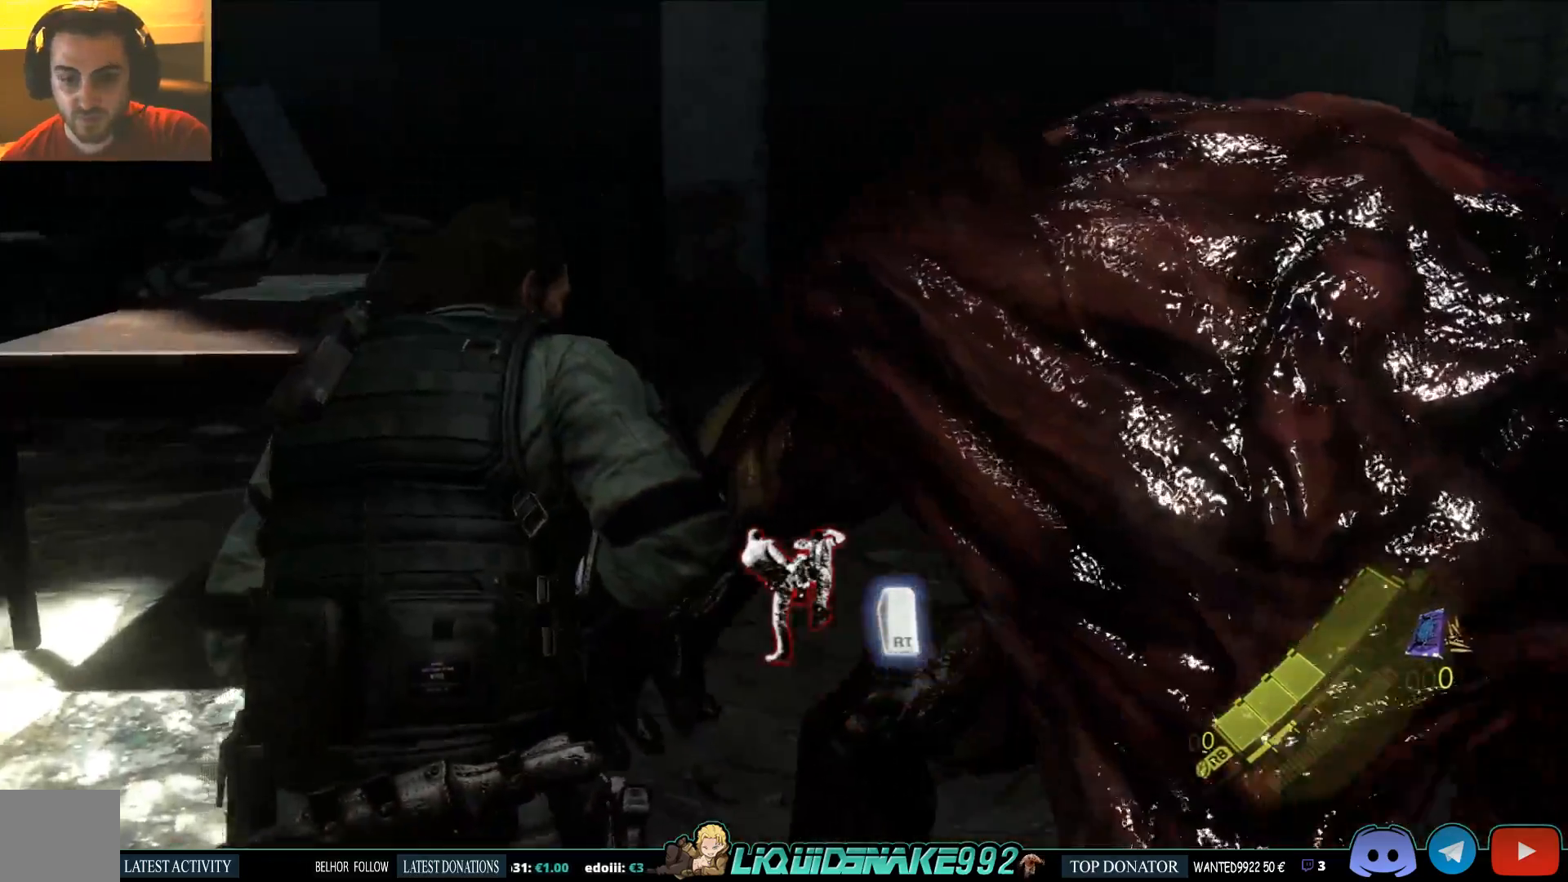
{"dt_ms": 500, "buttons": ["R2"], "left_stick": "up", "right_stick": "right", "events": [[50, "right_stick", "right"], [83, "R2", "down"], [200, "R2", "up"], [217, "R2", "down"], [317, "R2", "up"], [350, "R2", "down"]]}